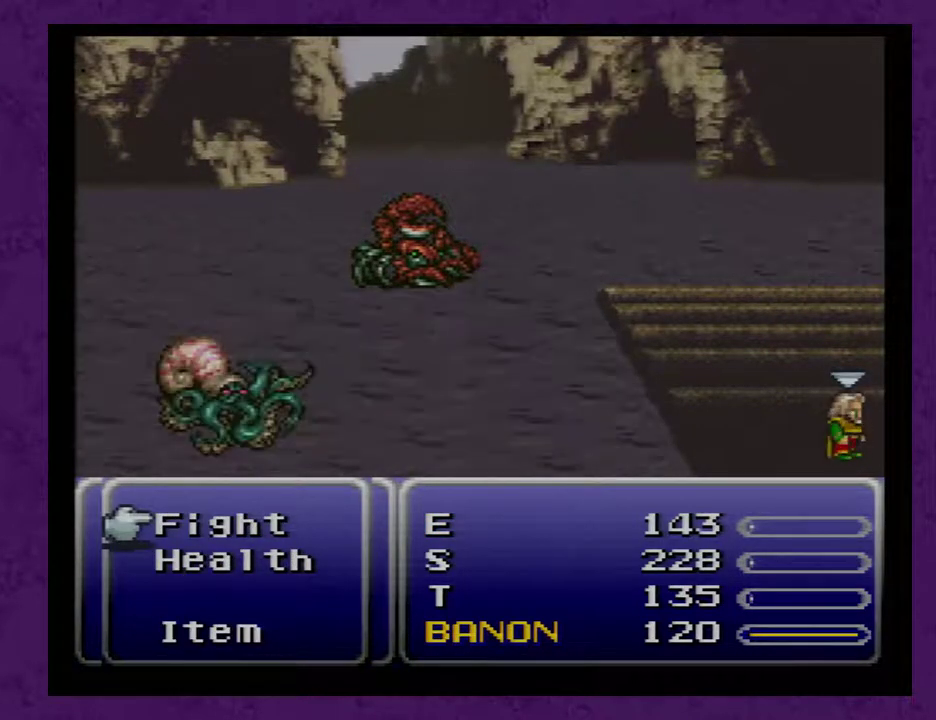
Gameplay with a controller (Nintendo layout); each line is a JSON object with the inputs held at the frame after it. "events" lists button and stick changes between this image and that frame as [ms after this image, input, new state], when the widget could be followed in between. Not read: L3 R1 R3.
{"buttons": ["L1"], "events": []}
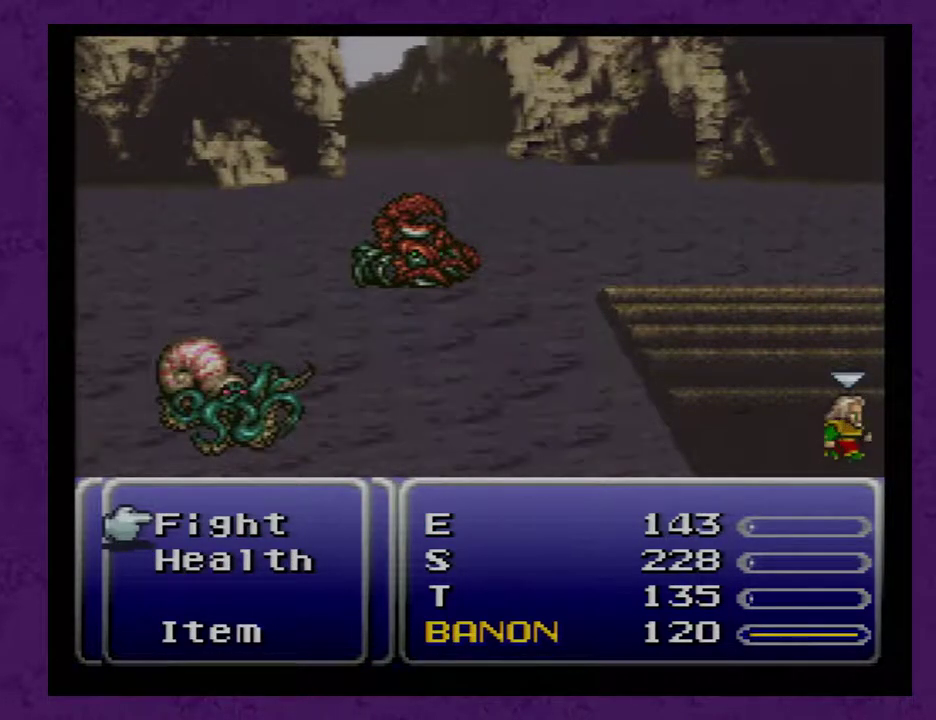
{"buttons": ["L1"], "events": []}
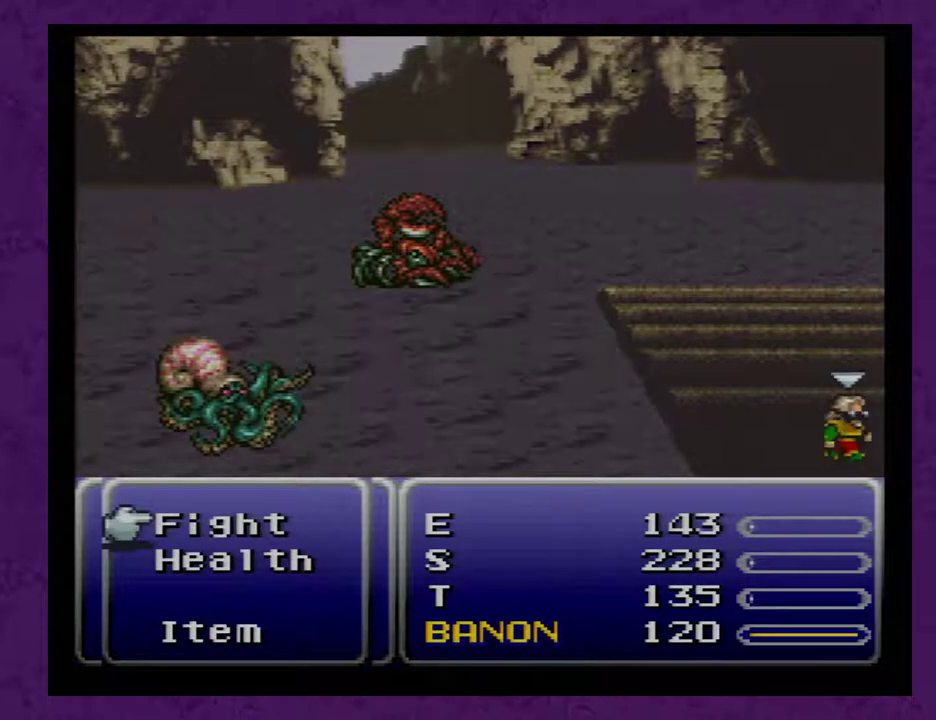
{"buttons": ["L1"], "events": []}
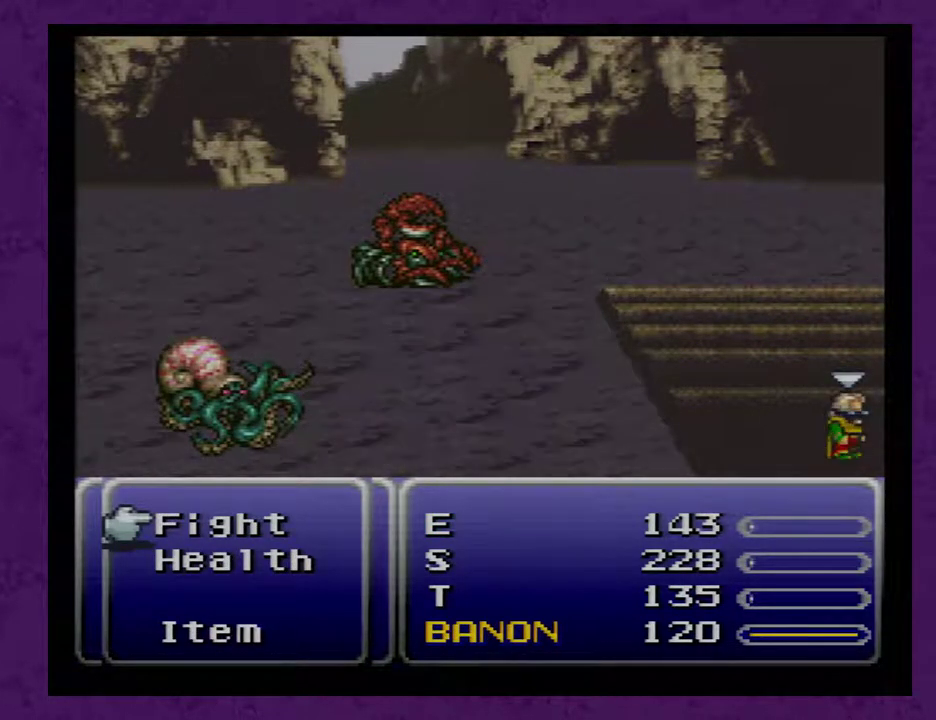
{"buttons": ["L1"], "events": []}
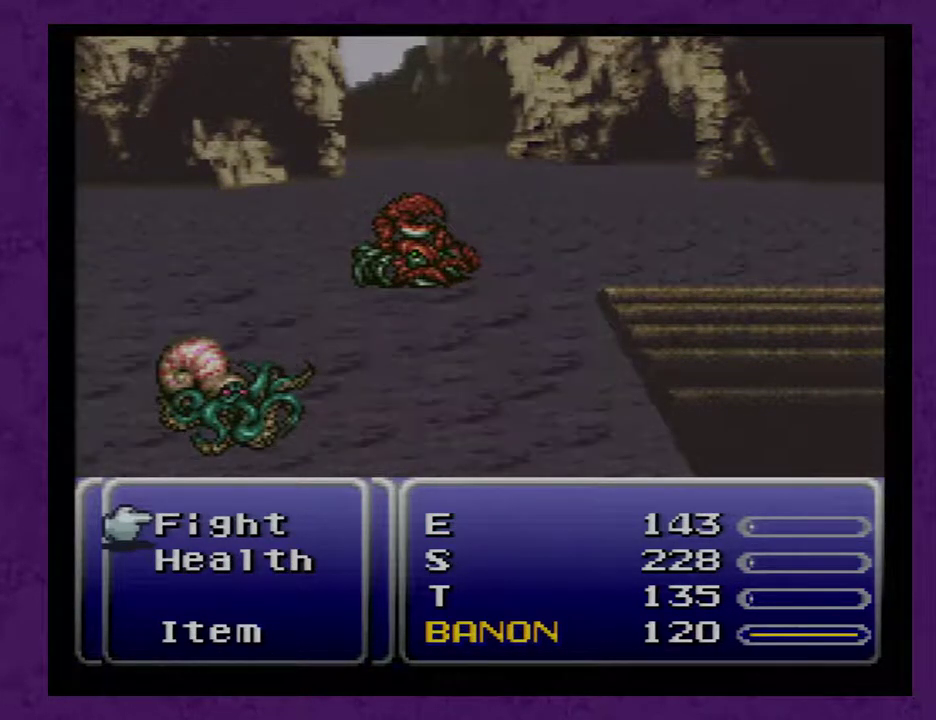
{"buttons": ["L1"], "events": []}
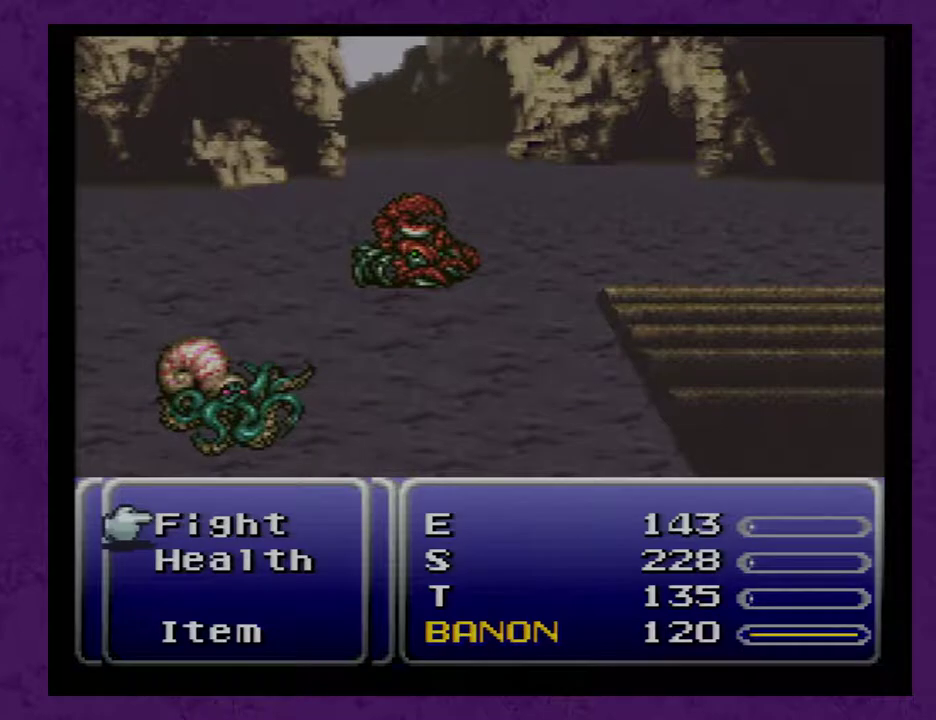
{"buttons": ["L1"], "events": []}
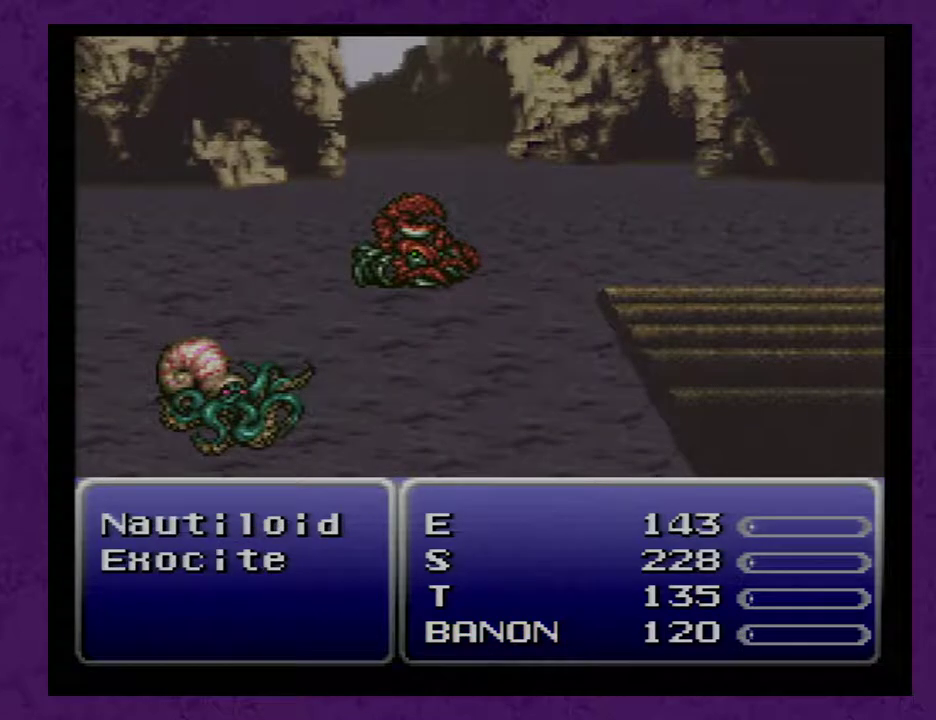
{"buttons": [], "events": [[250, "L1", "up"]]}
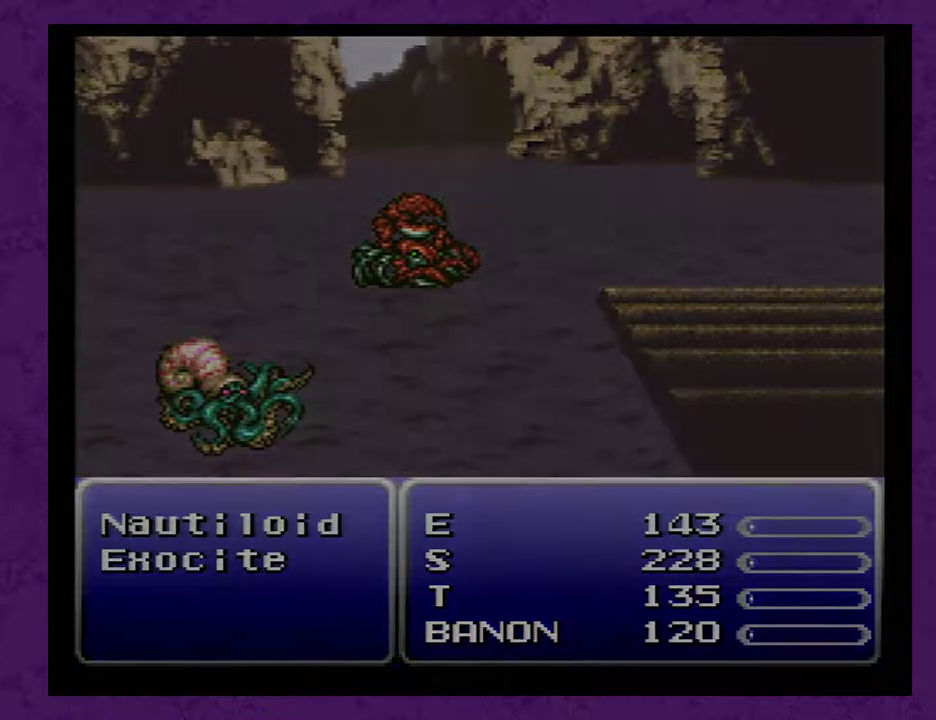
{"buttons": [], "events": []}
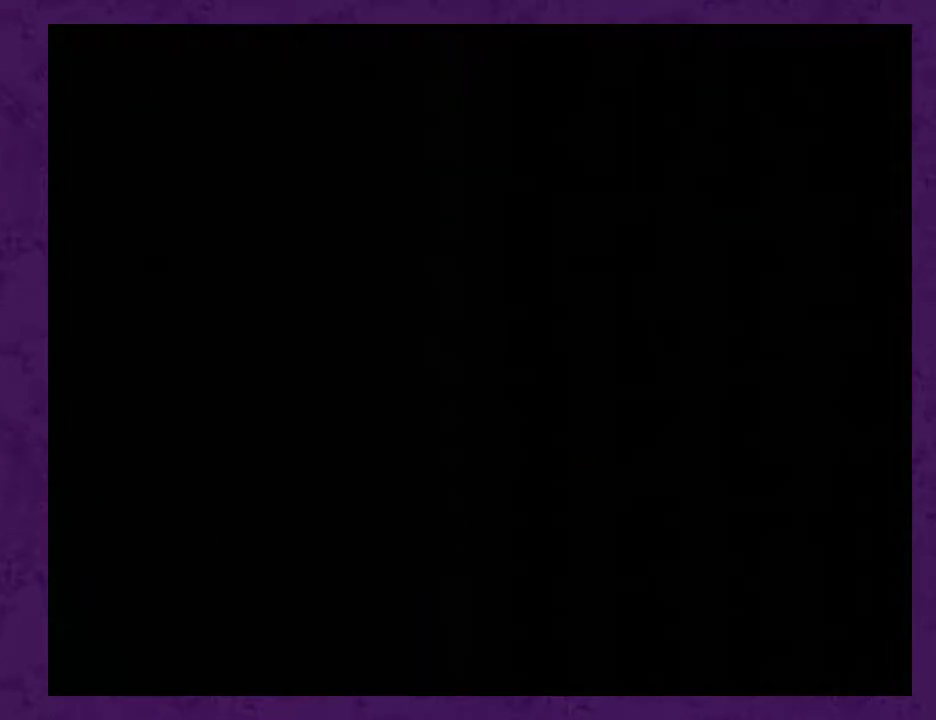
{"buttons": [], "events": []}
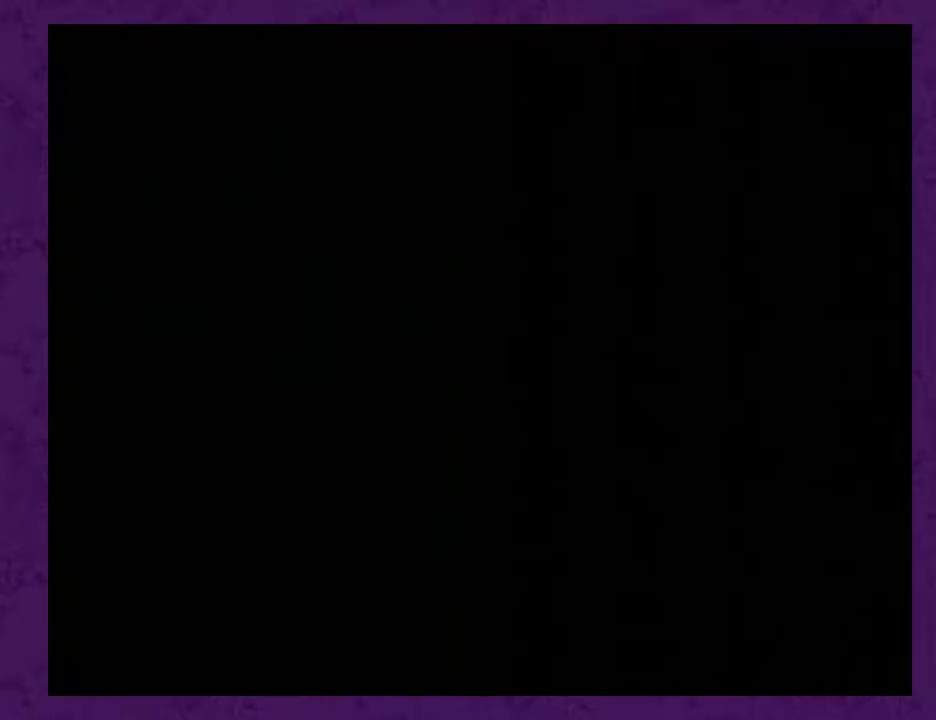
{"buttons": [], "events": []}
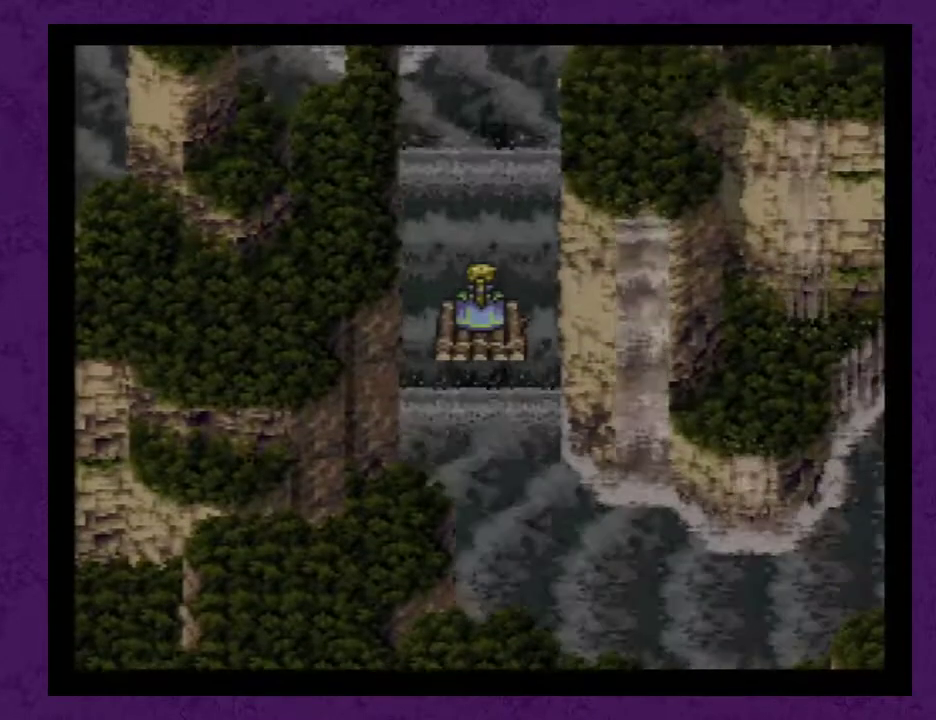
{"buttons": ["DPAD_DOWN"], "events": [[350, "DPAD_DOWN", "down"]]}
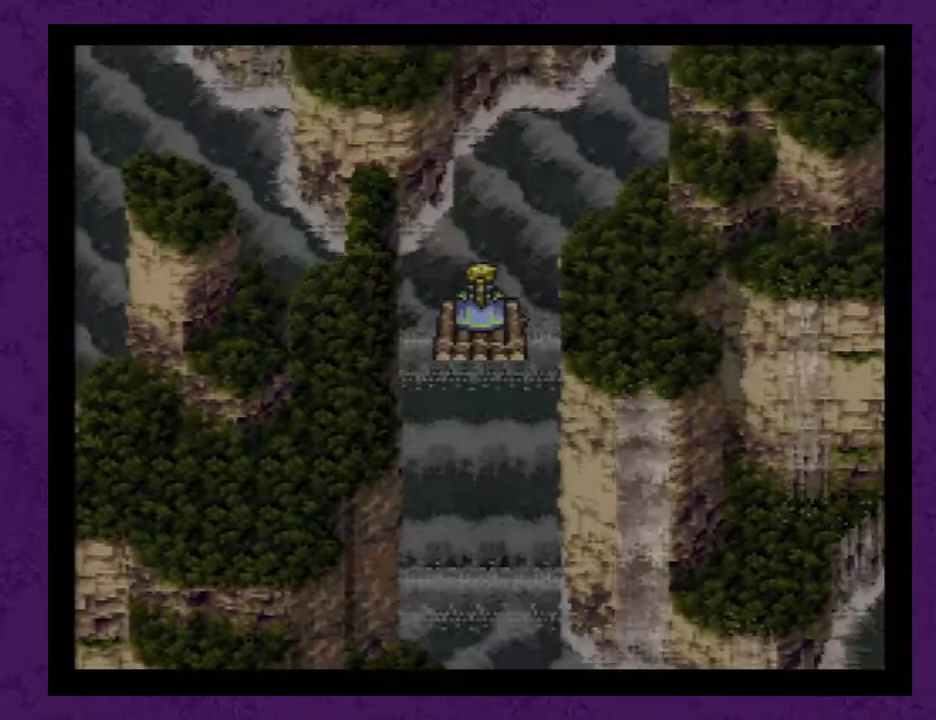
{"buttons": ["DPAD_DOWN"], "events": []}
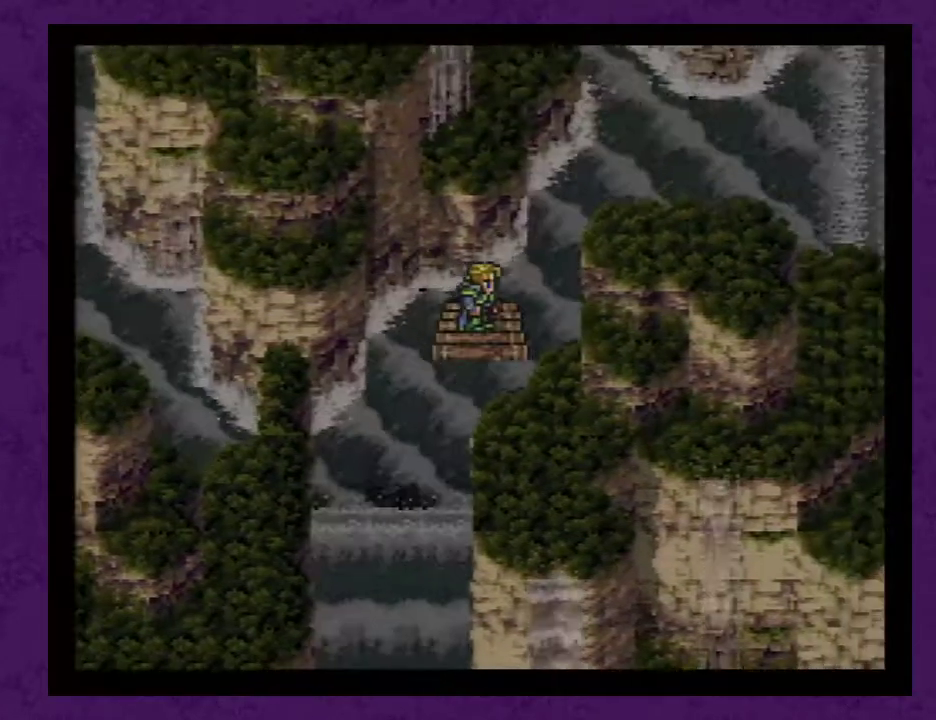
{"buttons": ["DPAD_DOWN"], "events": []}
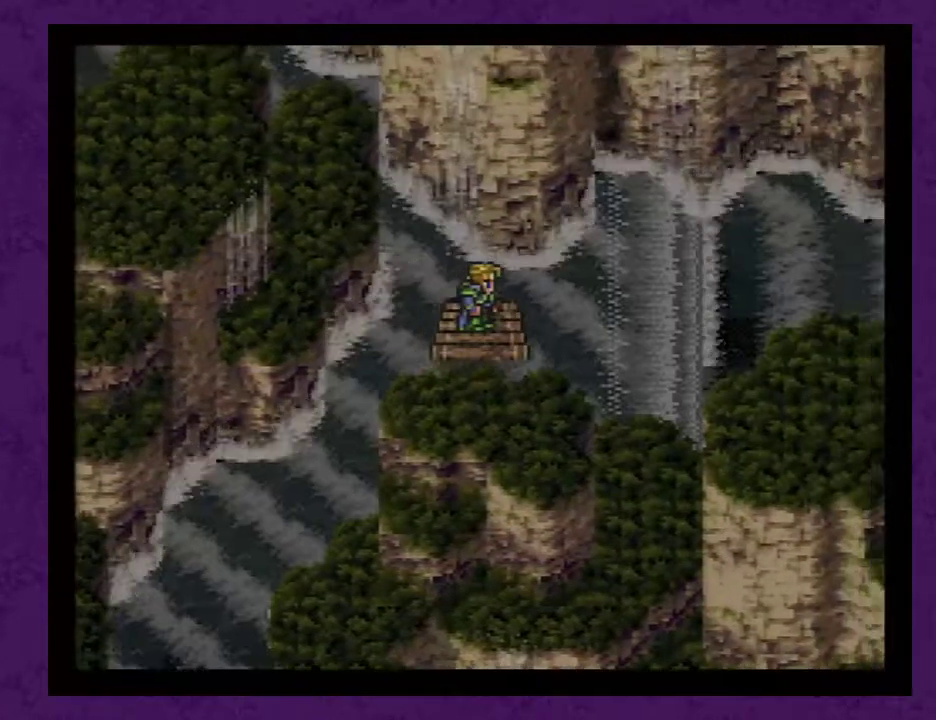
{"buttons": ["DPAD_DOWN"], "events": []}
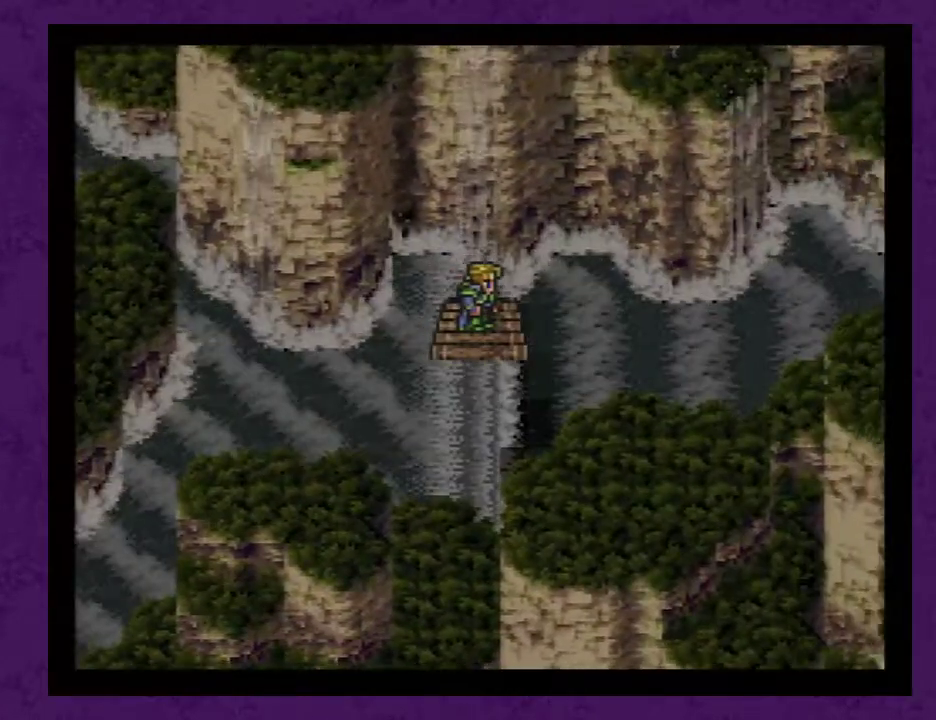
{"buttons": ["DPAD_DOWN"], "events": []}
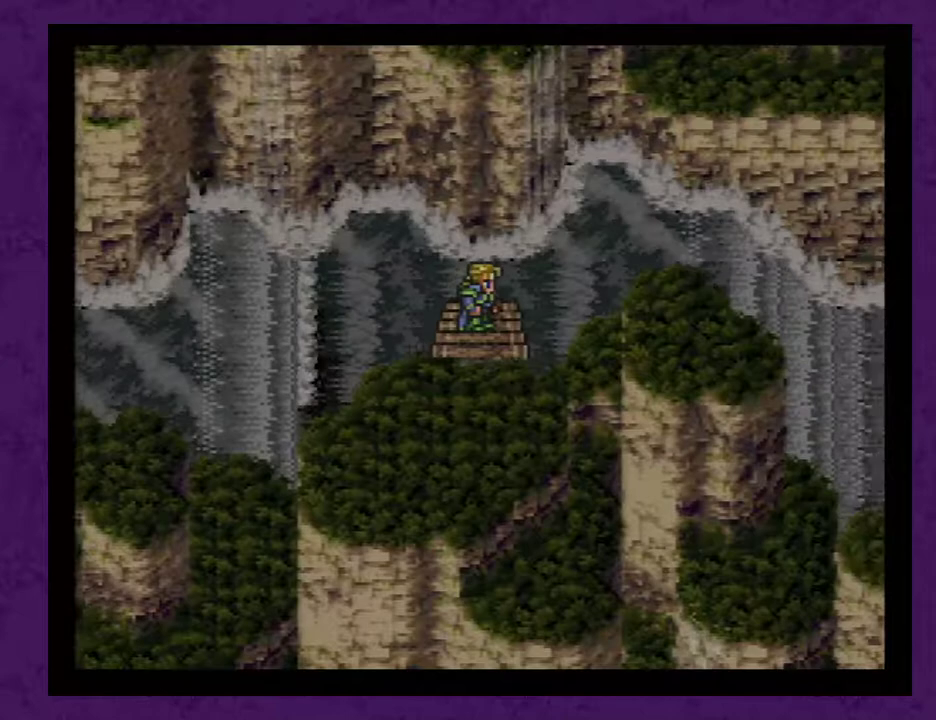
{"buttons": ["DPAD_DOWN"], "events": []}
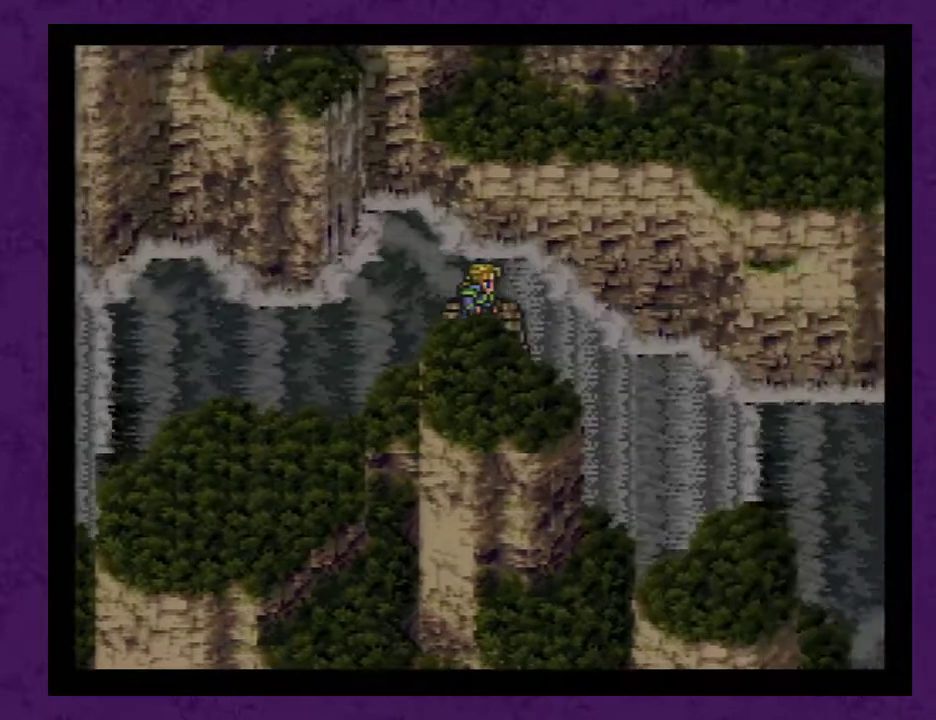
{"buttons": ["DPAD_DOWN"], "events": []}
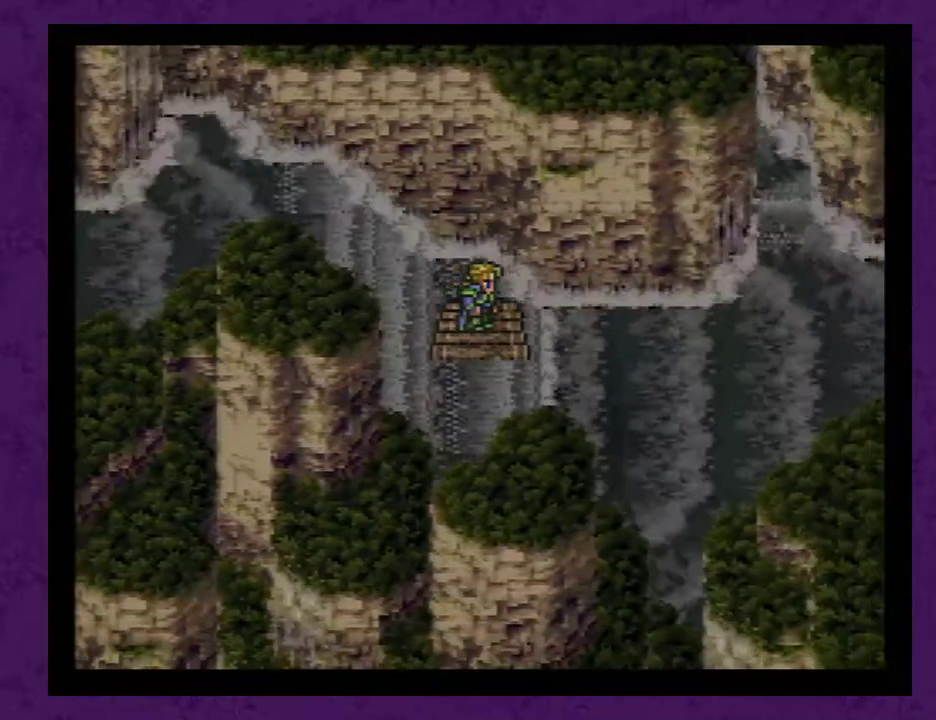
{"buttons": ["DPAD_DOWN"], "events": []}
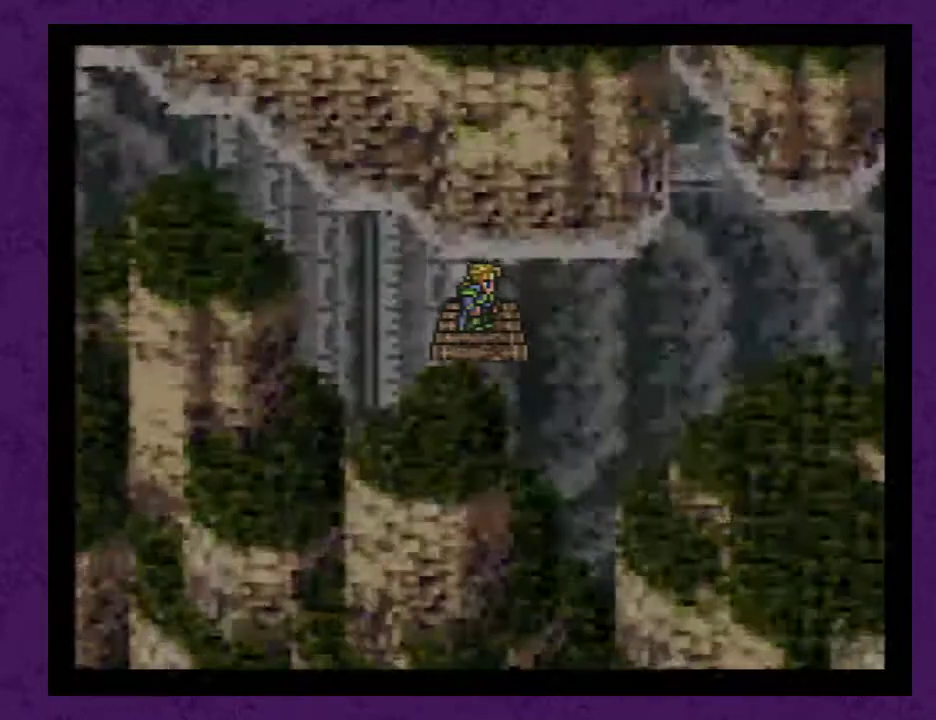
{"buttons": ["DPAD_DOWN"], "events": []}
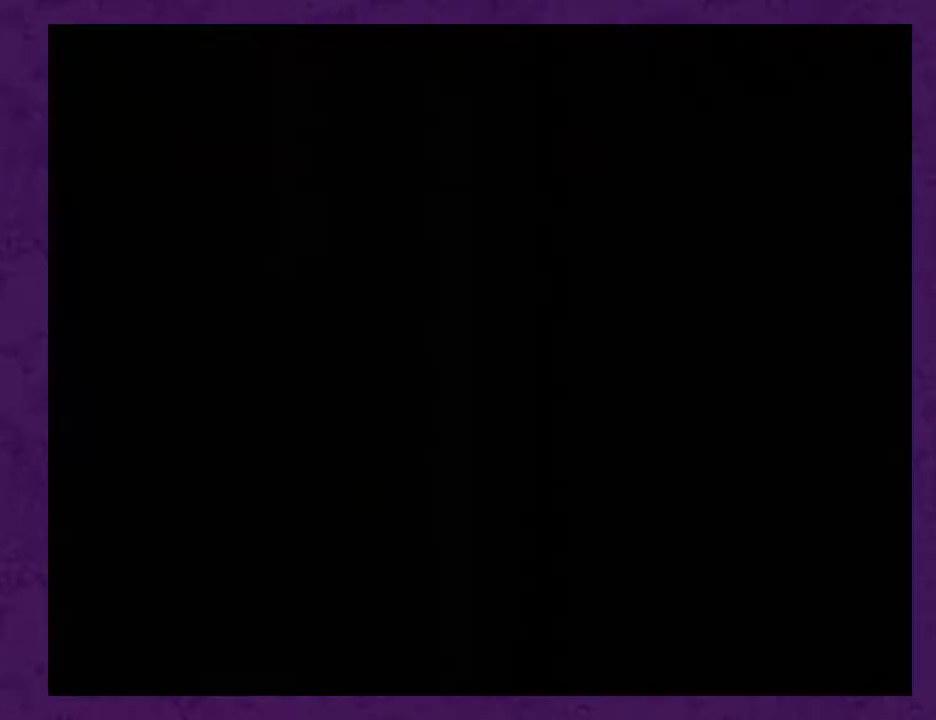
{"buttons": ["DPAD_DOWN"], "events": []}
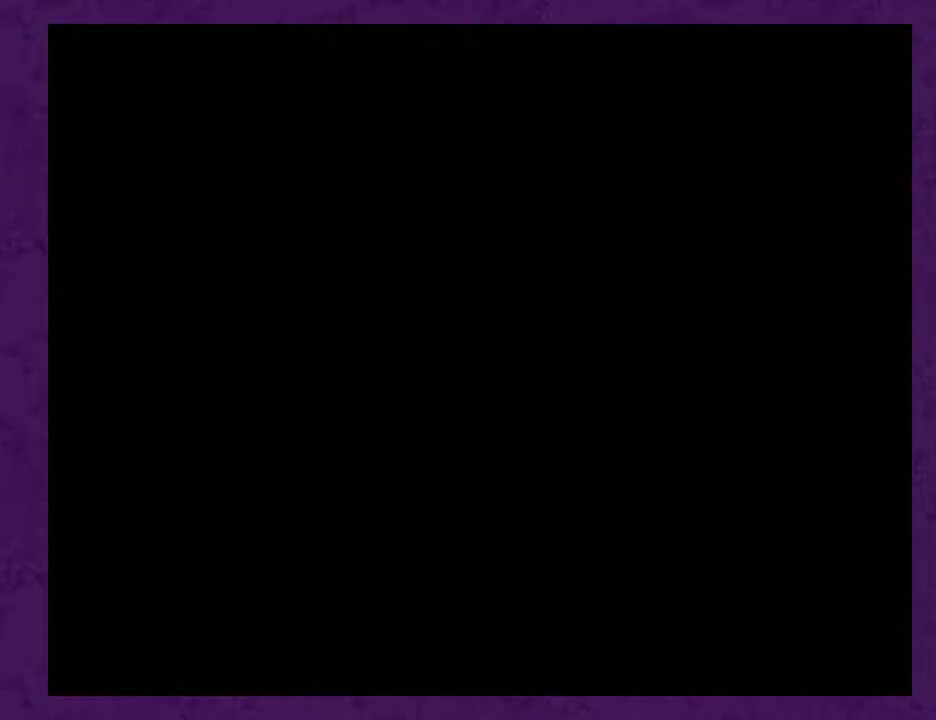
{"buttons": ["L1"], "events": [[167, "DPAD_DOWN", "up"], [167, "L1", "down"]]}
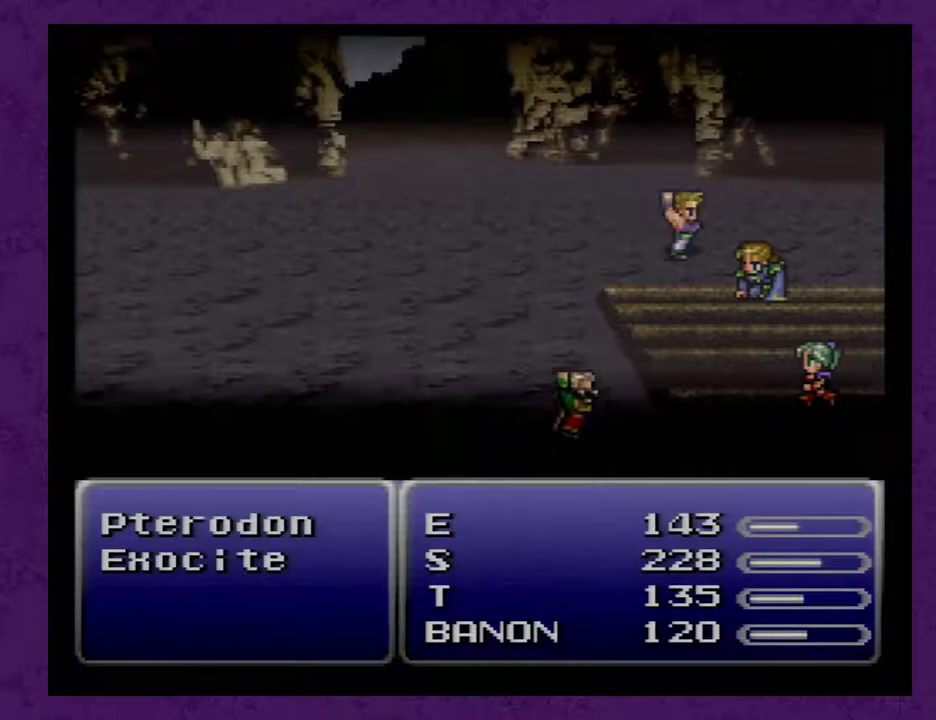
{"buttons": ["L1"], "events": []}
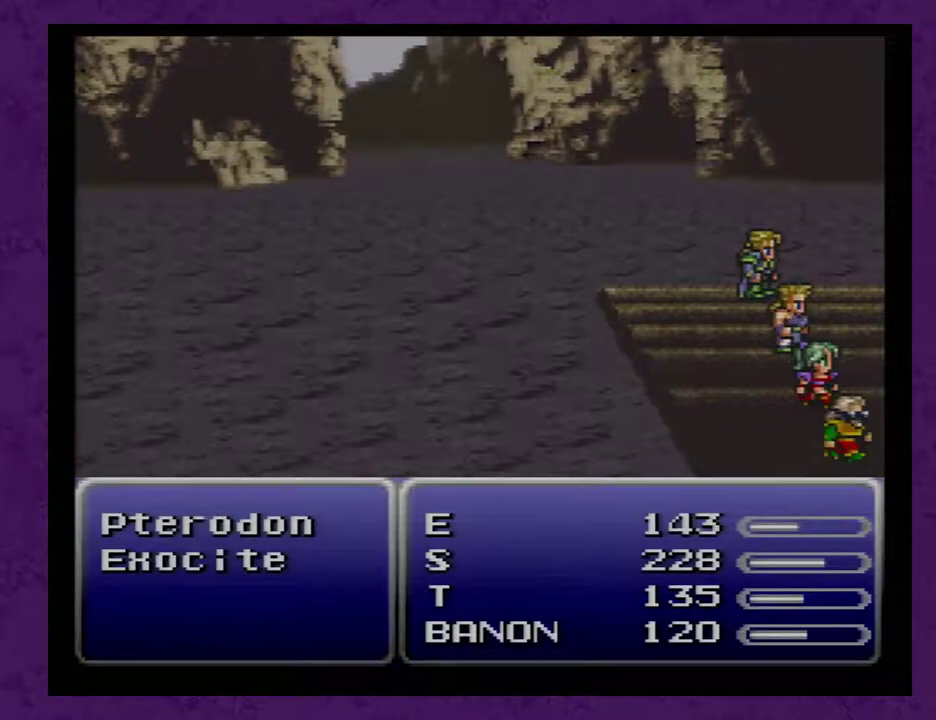
{"buttons": ["L1"], "events": []}
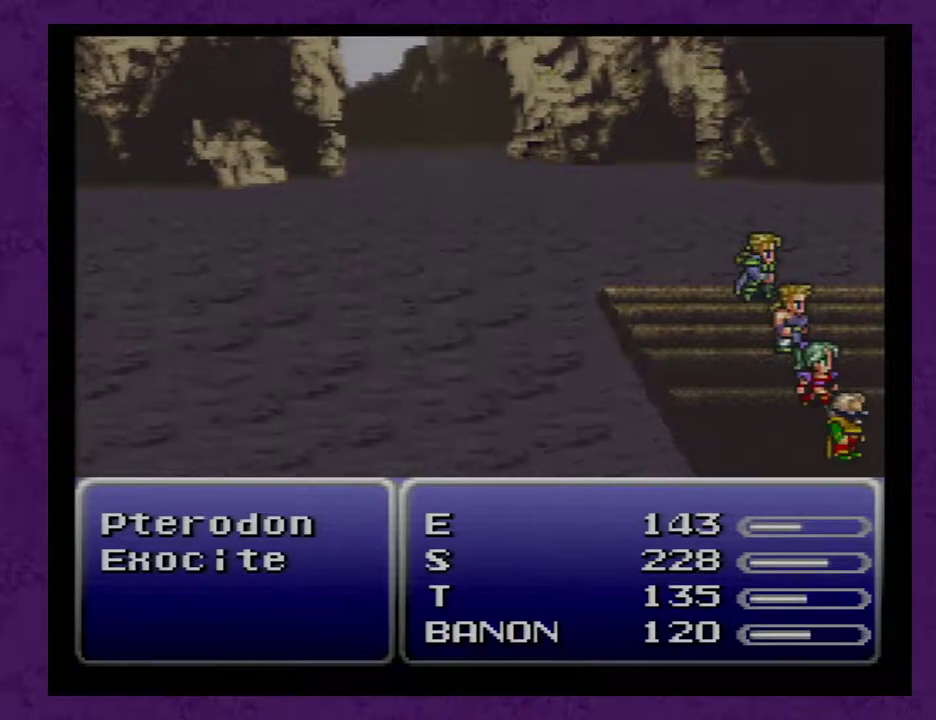
{"buttons": ["L1"], "events": []}
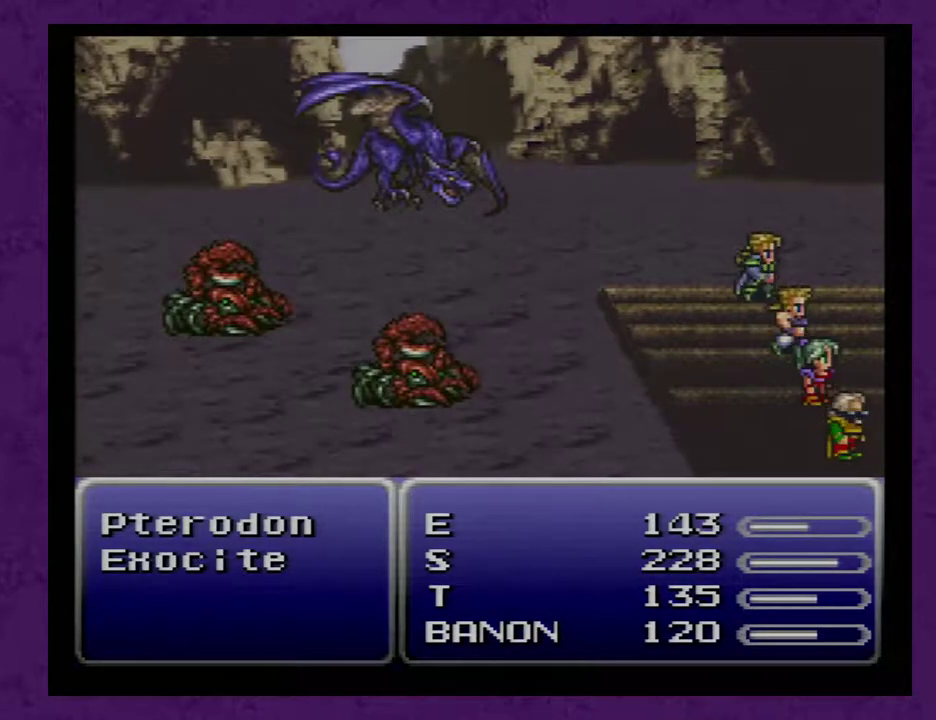
{"buttons": ["L1"], "events": []}
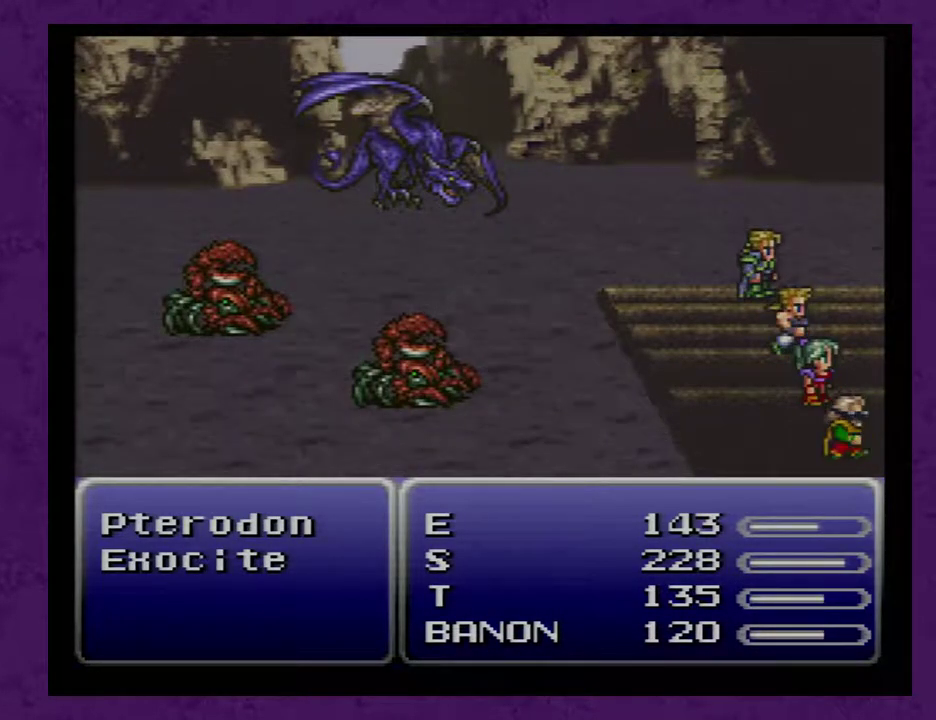
{"buttons": ["L1"], "events": []}
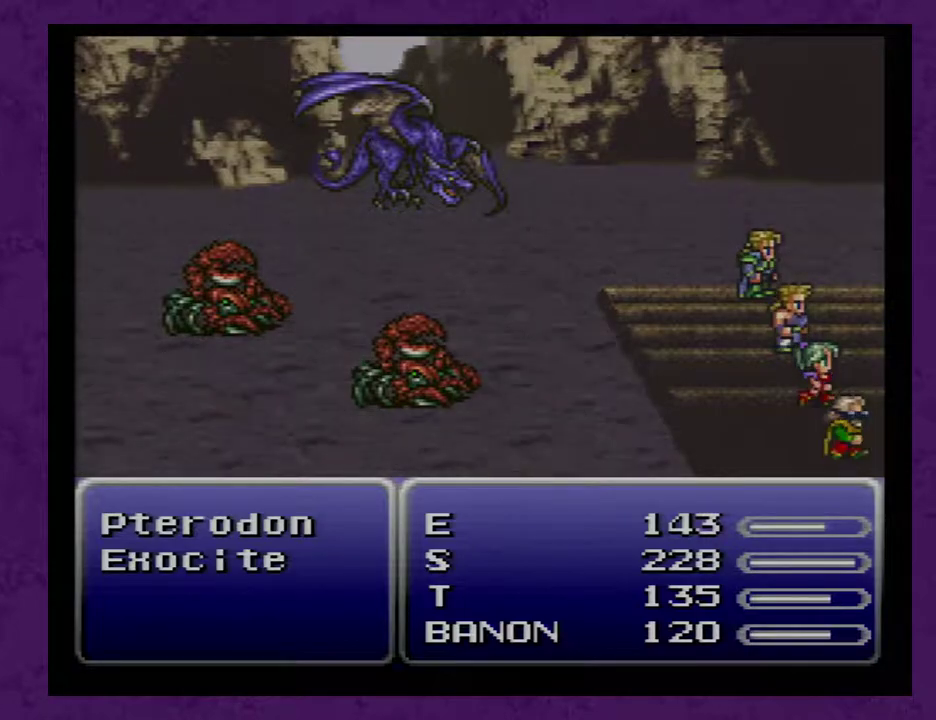
{"buttons": ["L1"], "events": []}
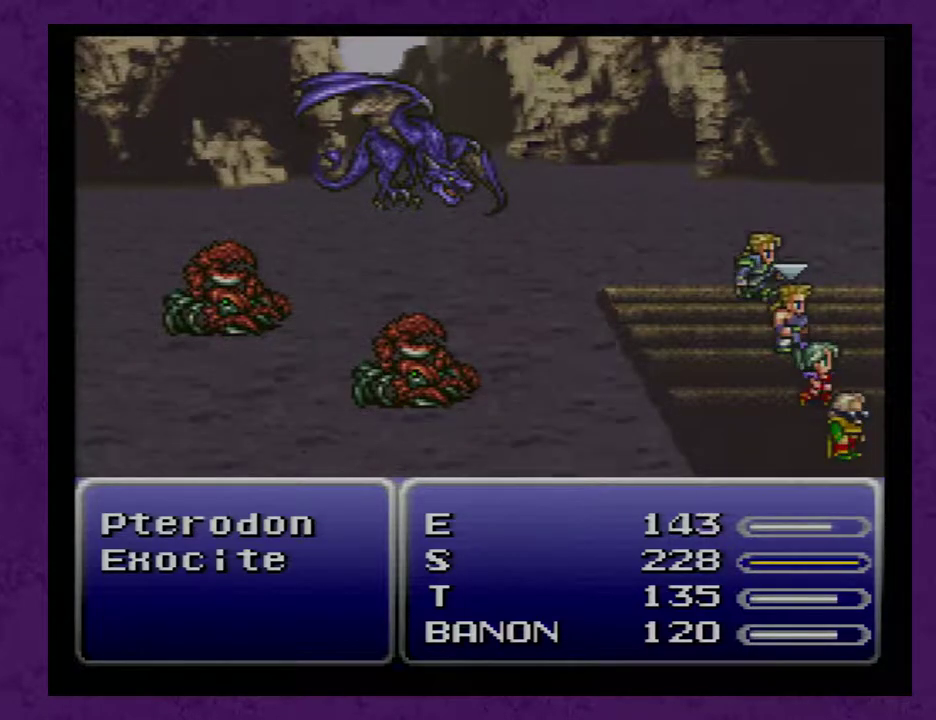
{"buttons": ["L1"], "events": []}
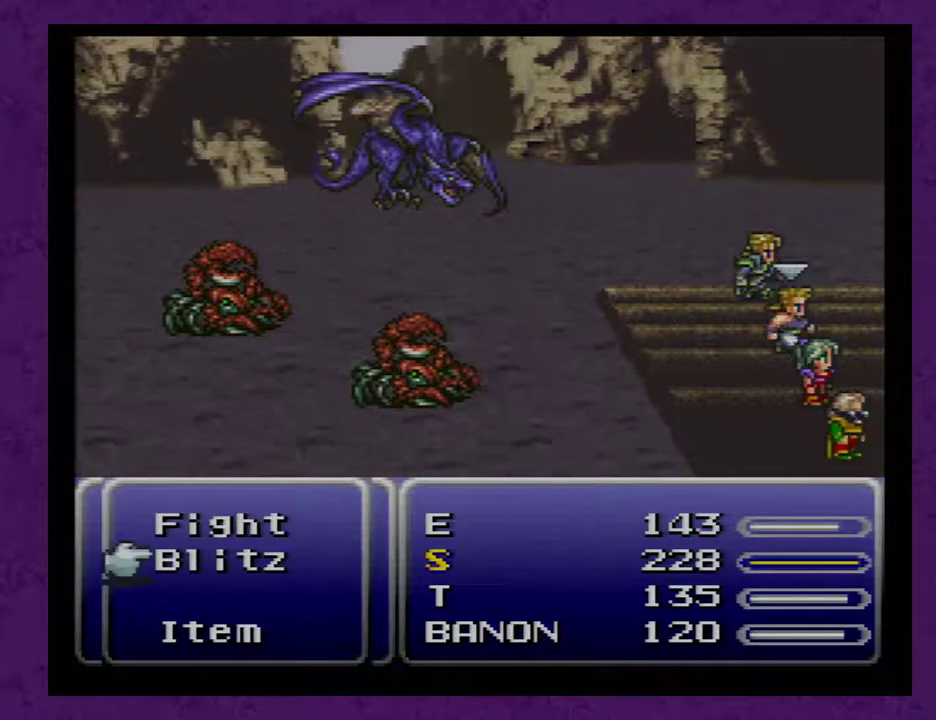
{"buttons": ["L1"], "events": []}